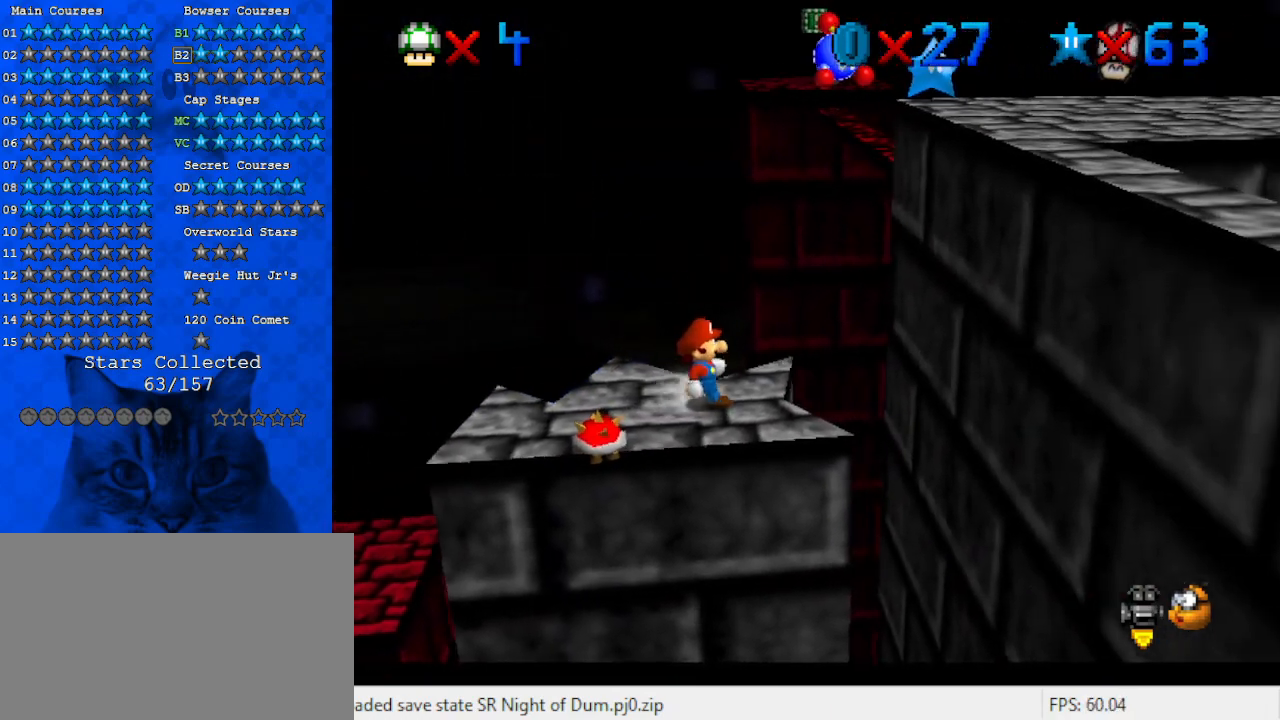
Gameplay with keyboard; each line is a JSON object with the keys held at the frame after it. "events" lists presses ("down") and releases ("up") of "a", "c", "ctrl", "d", "down", "left", "return", "right", "s", "shift", "up", "w", "x" and "y" between this image and that frame as [ms after this image, input, new state], when the widget could be followed in between. No other keys are recorded. Mouse input is not recorded.
{"keys": ["right"], "events": [[33, "right", "down"]]}
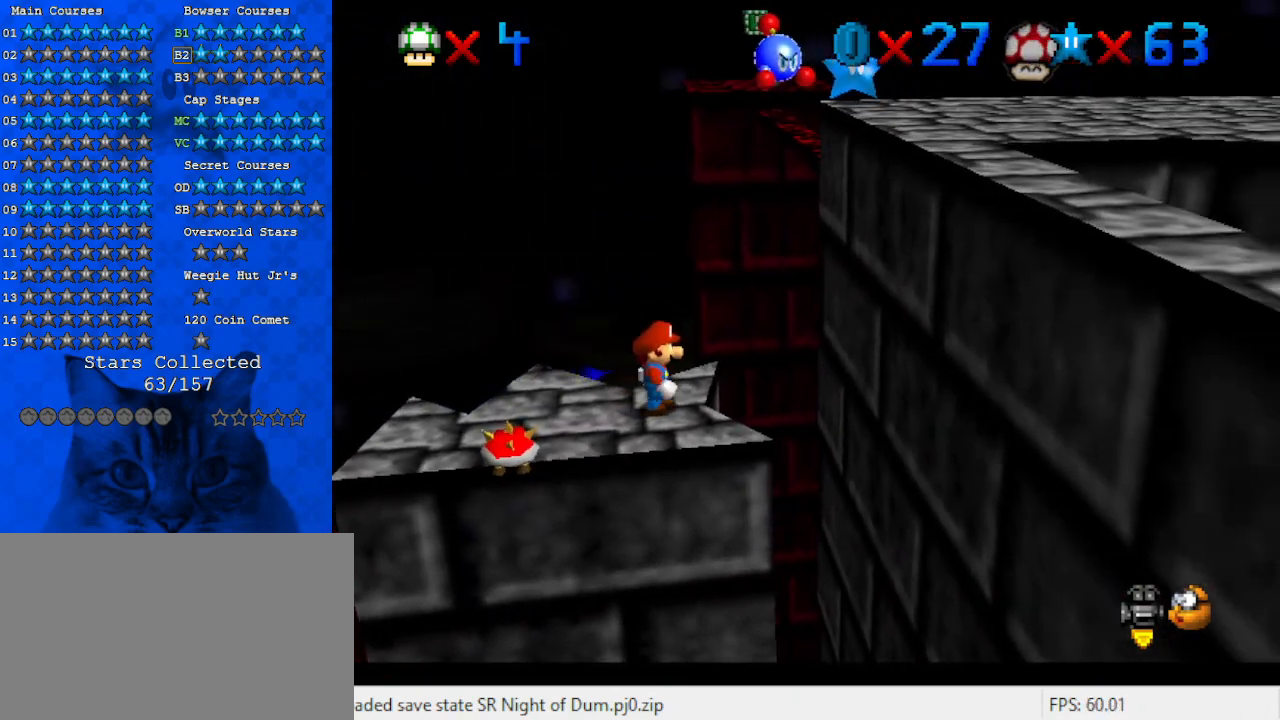
{"keys": [], "events": [[100, "right", "up"], [300, "right", "down"], [433, "right", "up"]]}
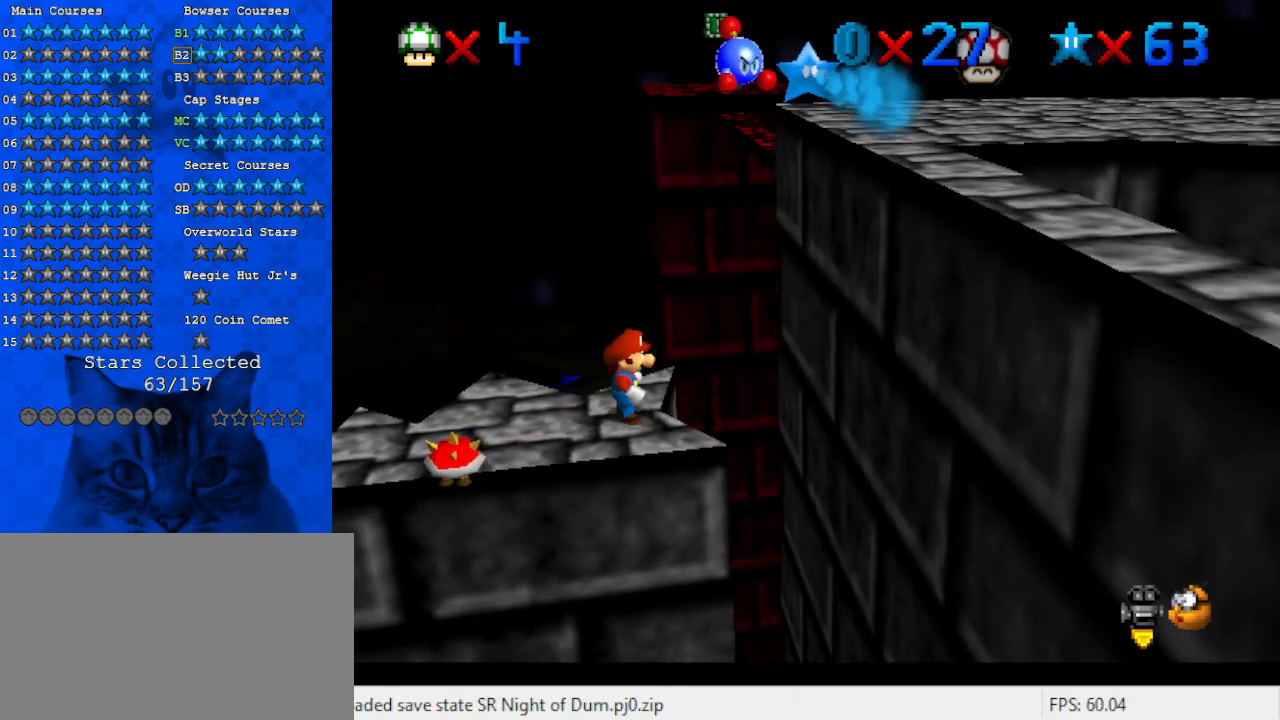
{"keys": [], "events": []}
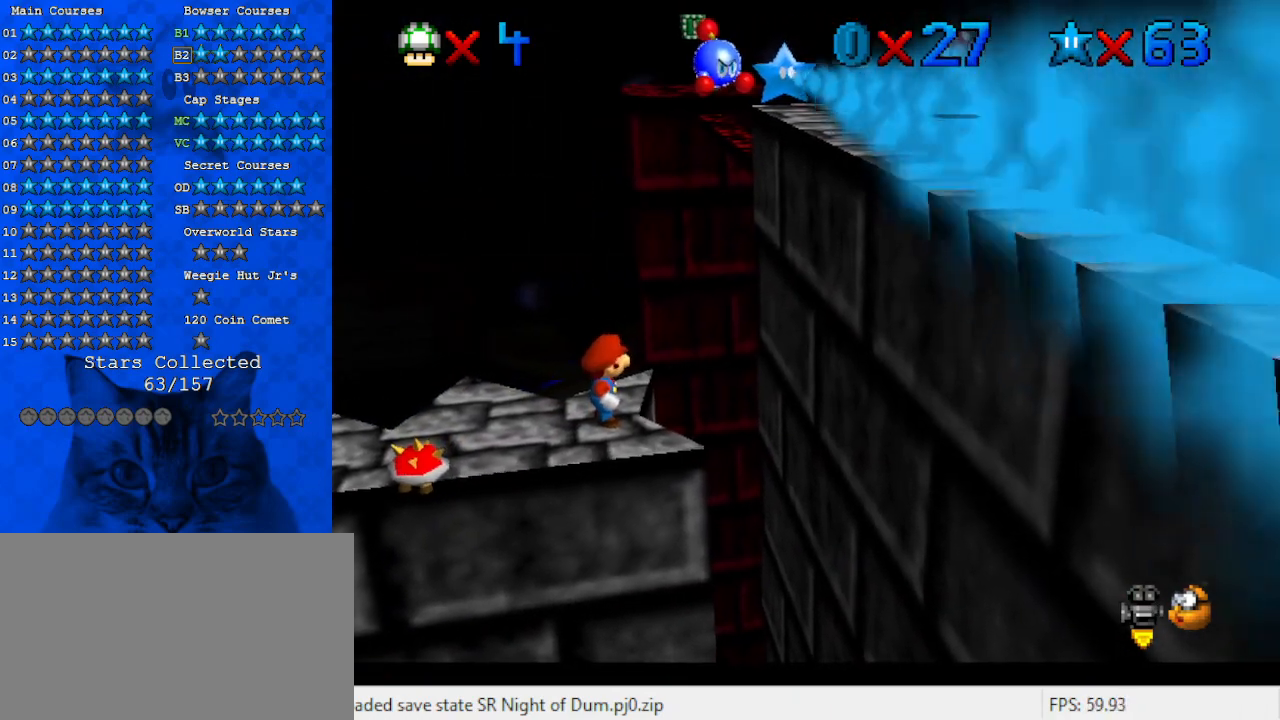
{"keys": [], "events": [[100, "right", "down"], [167, "right", "up"]]}
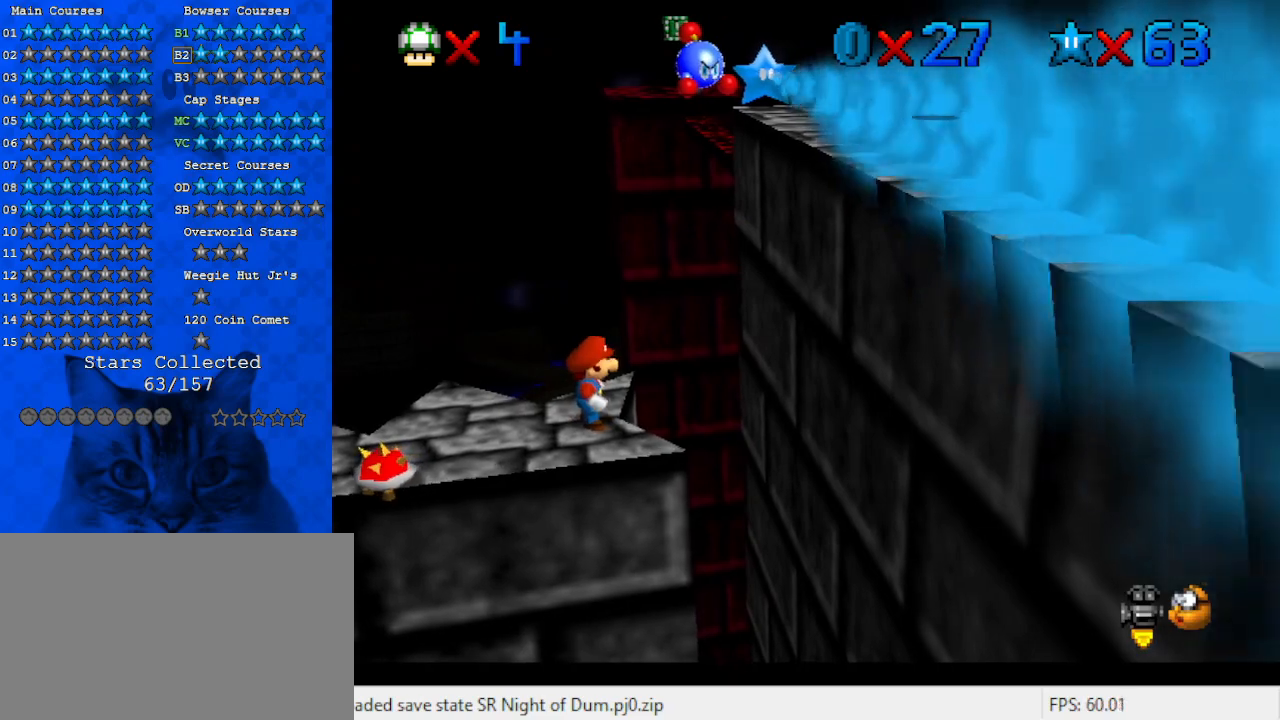
{"keys": [], "events": []}
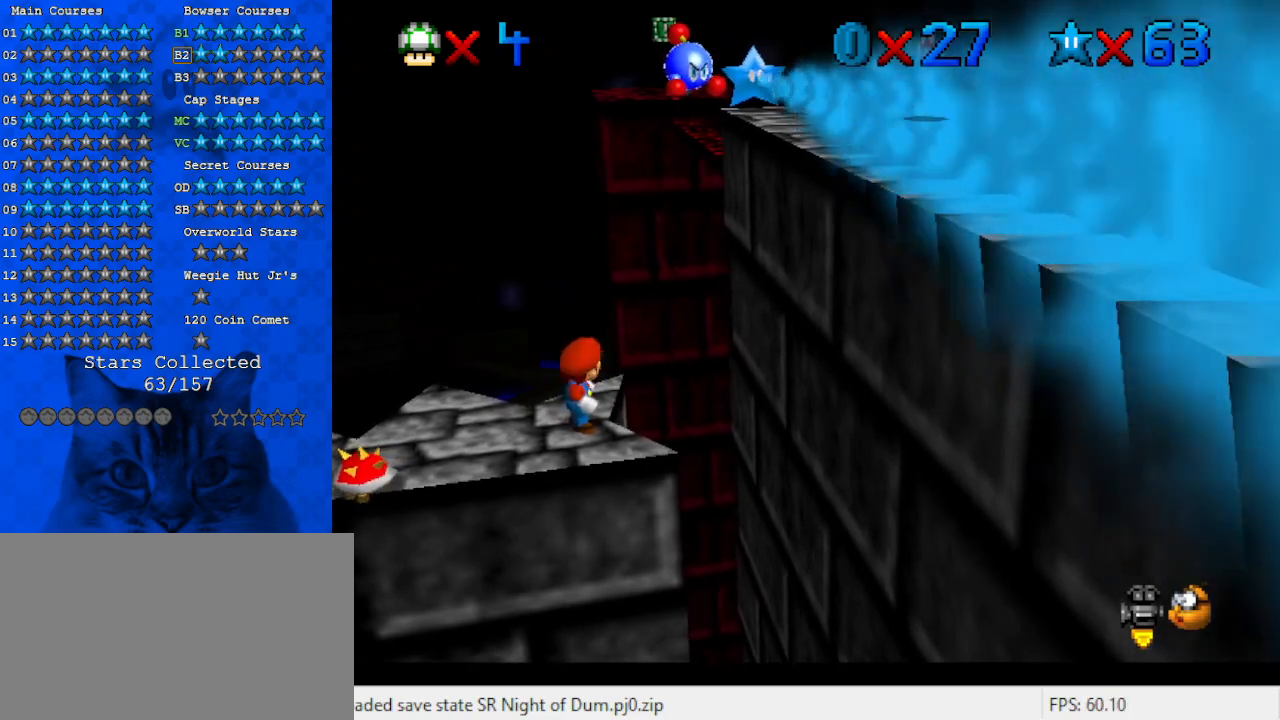
{"keys": ["left", "right"], "events": [[167, "left", "down"], [467, "right", "down"]]}
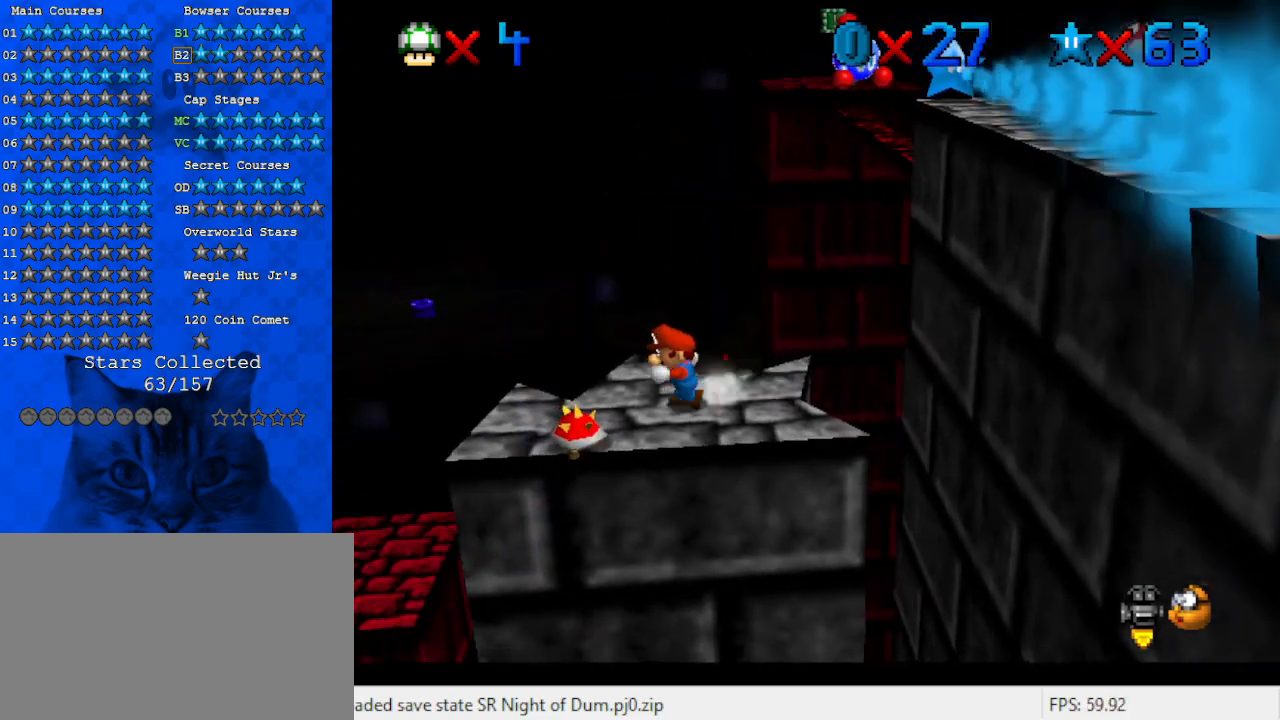
{"keys": ["right", "shift"], "events": [[33, "left", "up"], [400, "shift", "down"]]}
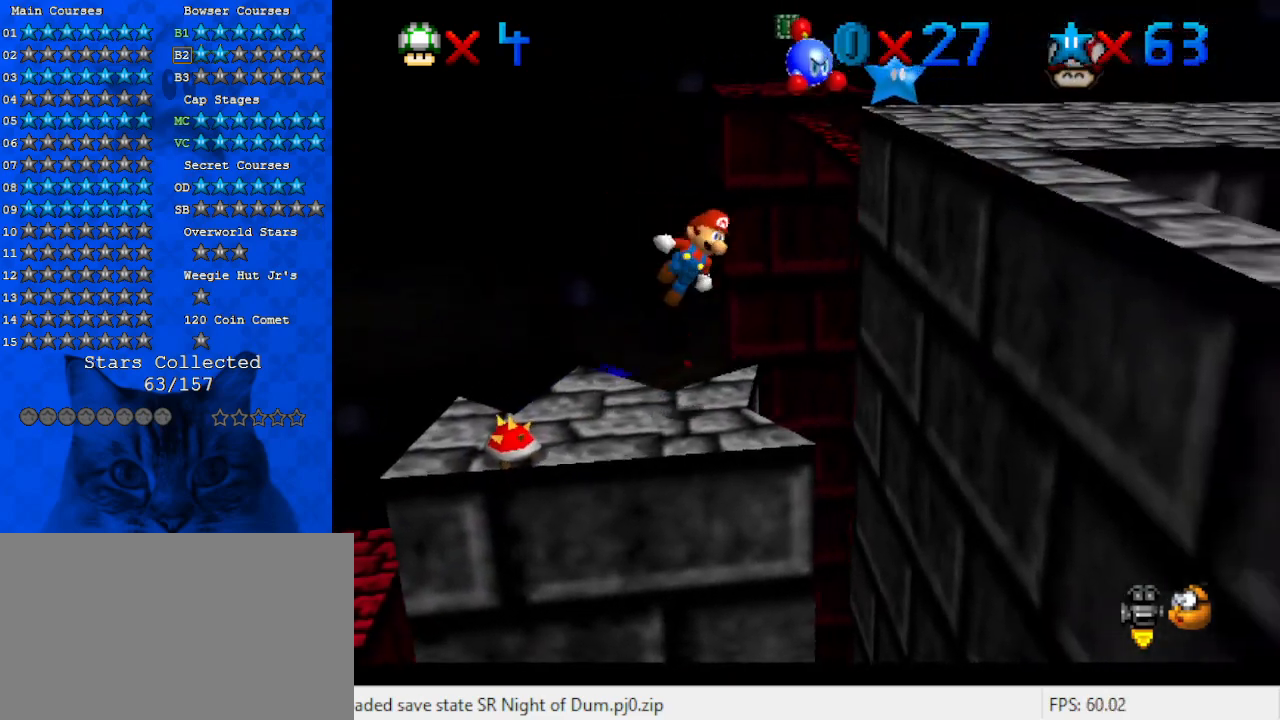
{"keys": ["right", "shift"], "events": []}
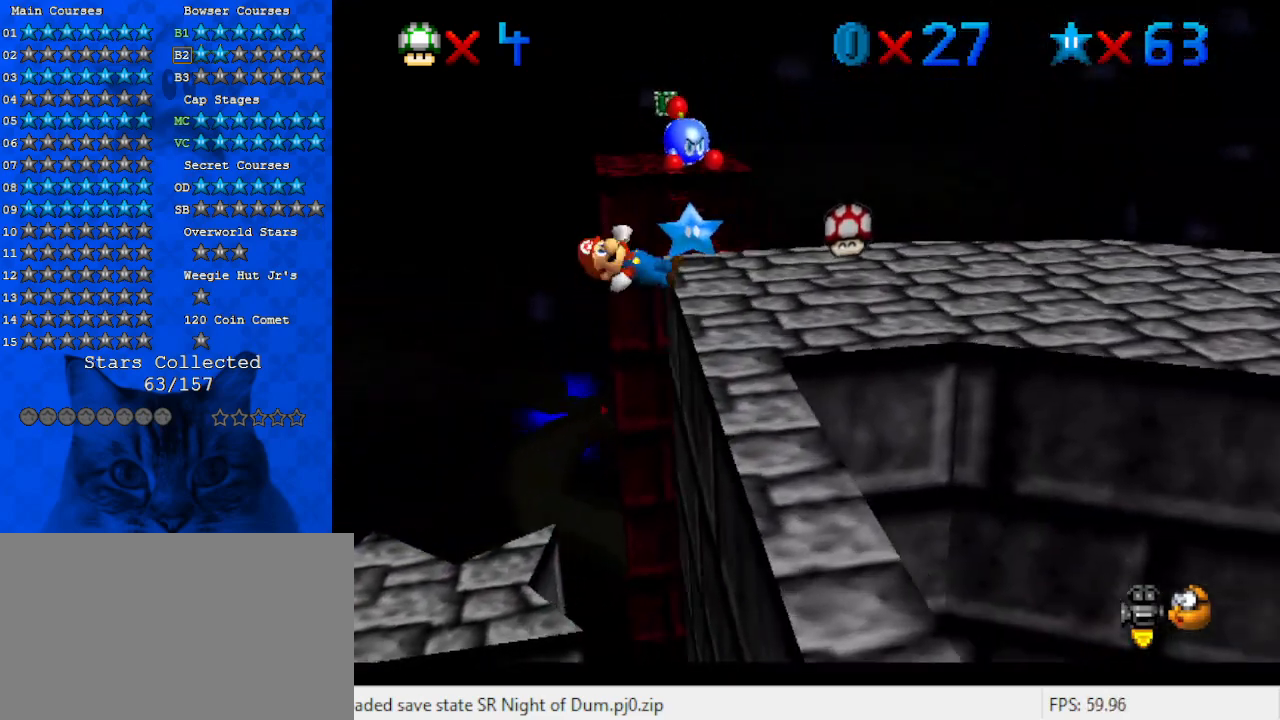
{"keys": ["right"], "events": [[67, "shift", "up"]]}
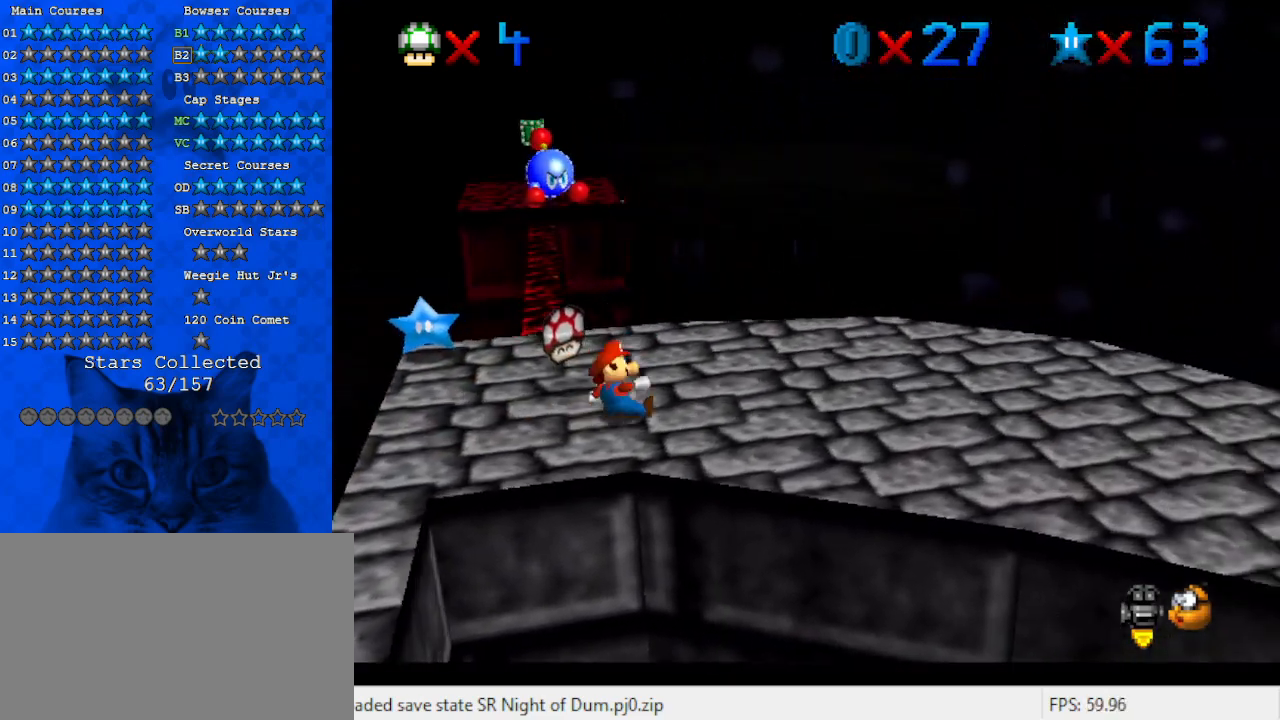
{"keys": ["right", "up"], "events": [[33, "right", "up"], [200, "right", "down"], [300, "up", "down"]]}
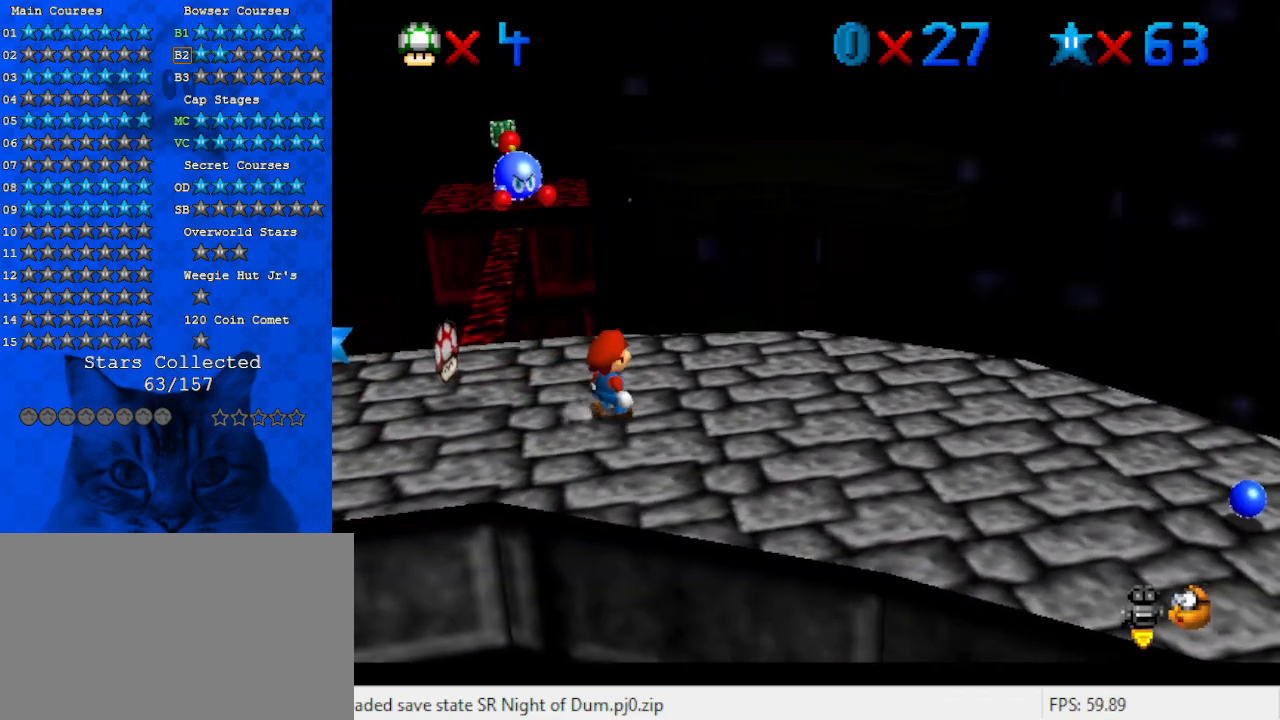
{"keys": ["right"], "events": [[33, "up", "up"]]}
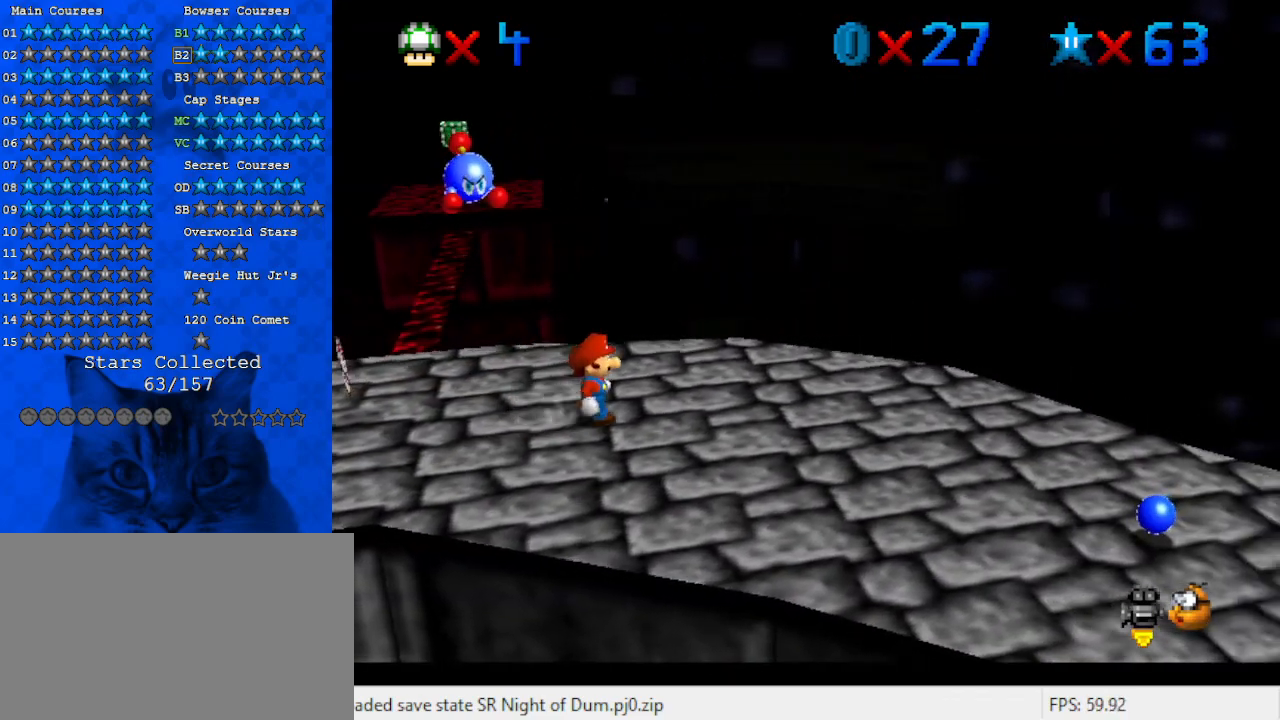
{"keys": [], "events": [[100, "up", "down"], [233, "right", "up"], [400, "up", "up"]]}
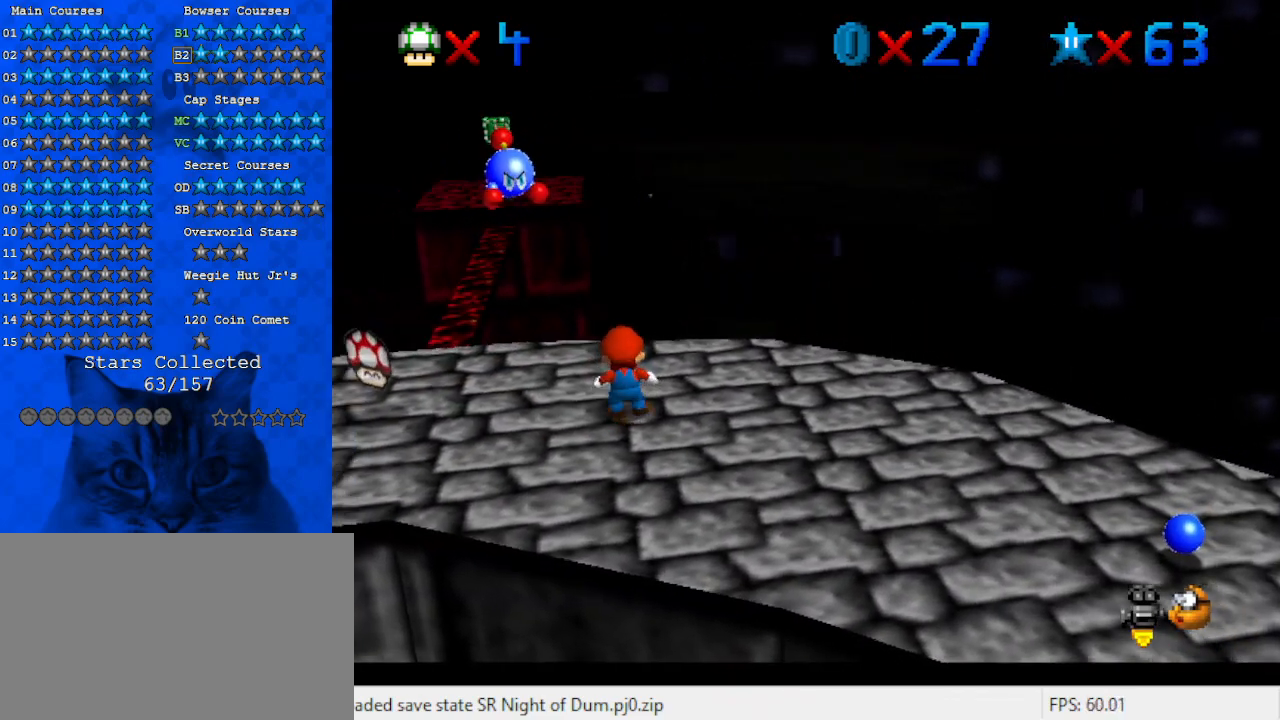
{"keys": ["down", "left"], "events": [[133, "down", "down"], [133, "left", "down"]]}
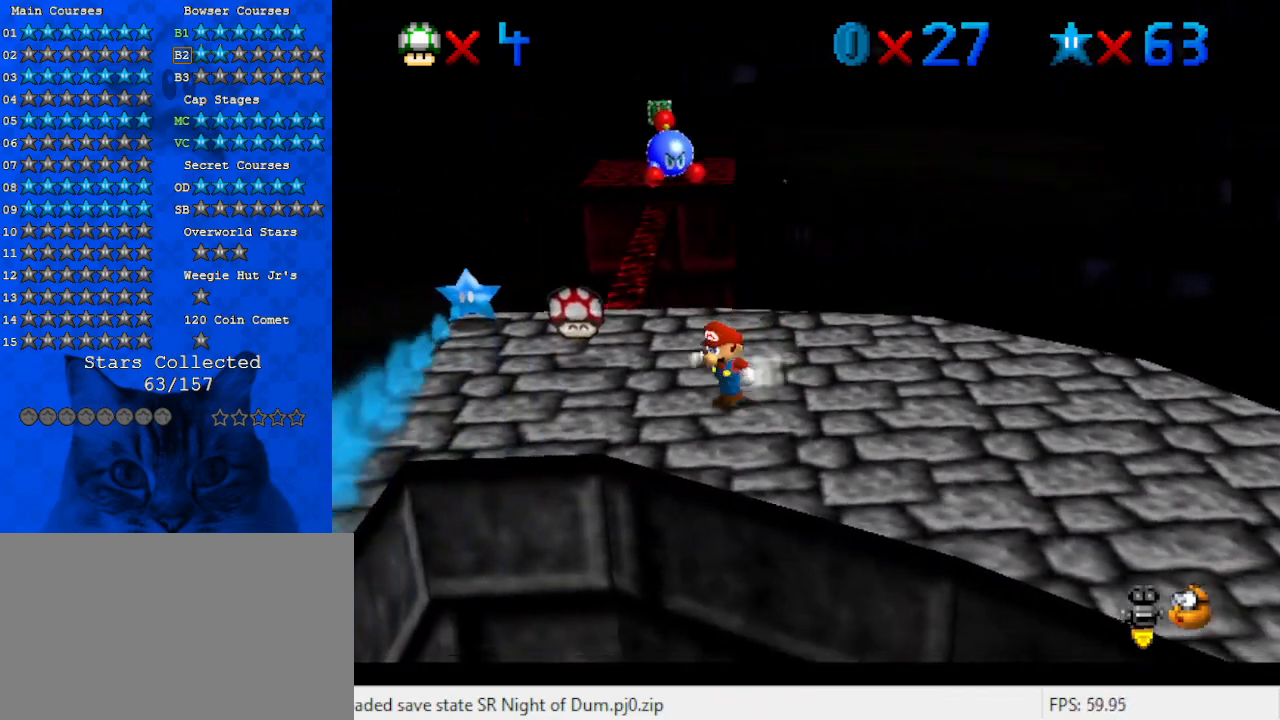
{"keys": ["up"], "events": [[33, "down", "up"], [300, "up", "down"], [400, "left", "up"]]}
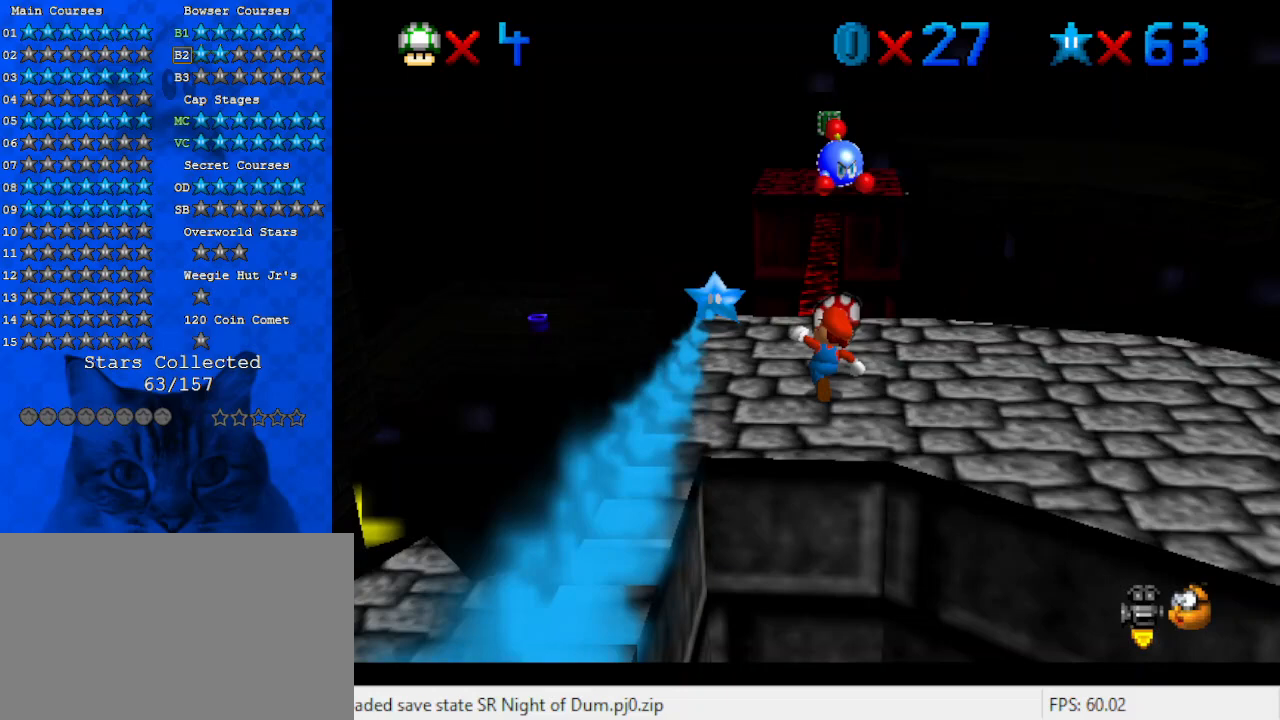
{"keys": ["shift", "up"], "events": [[300, "shift", "down"]]}
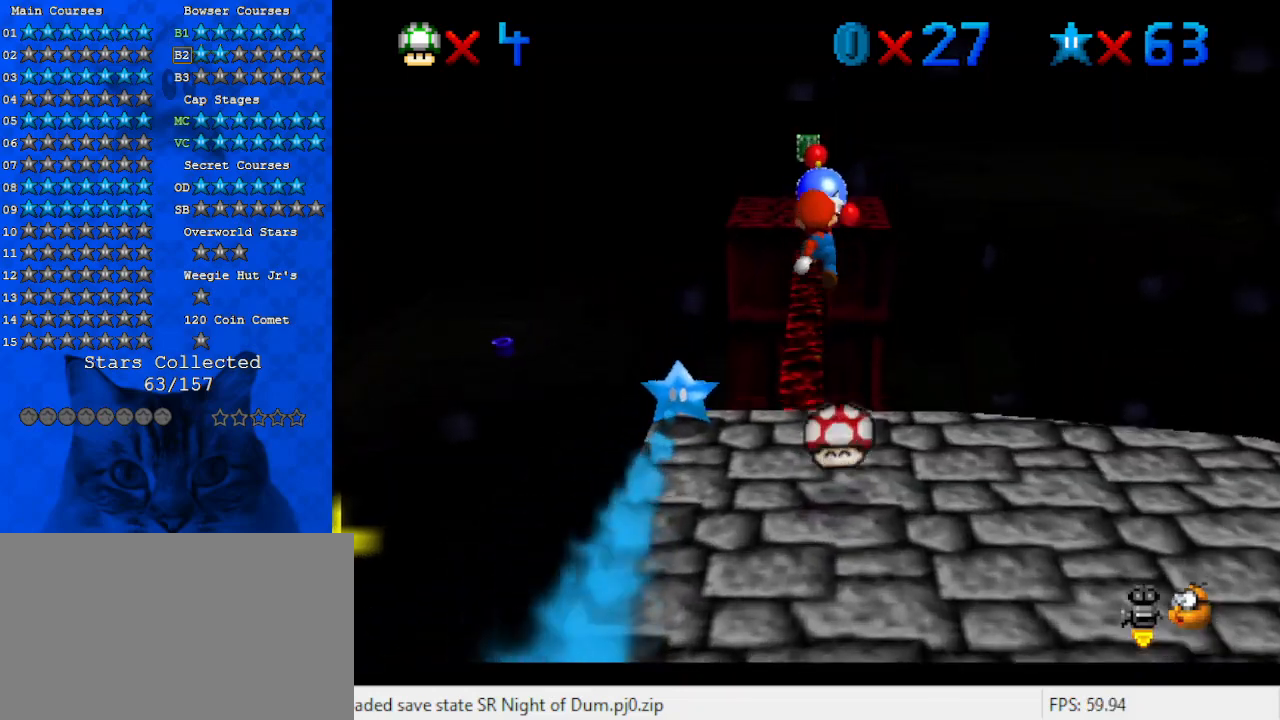
{"keys": ["left", "up"], "events": [[67, "ctrl", "down"], [267, "left", "down"], [367, "ctrl", "up"], [467, "shift", "up"]]}
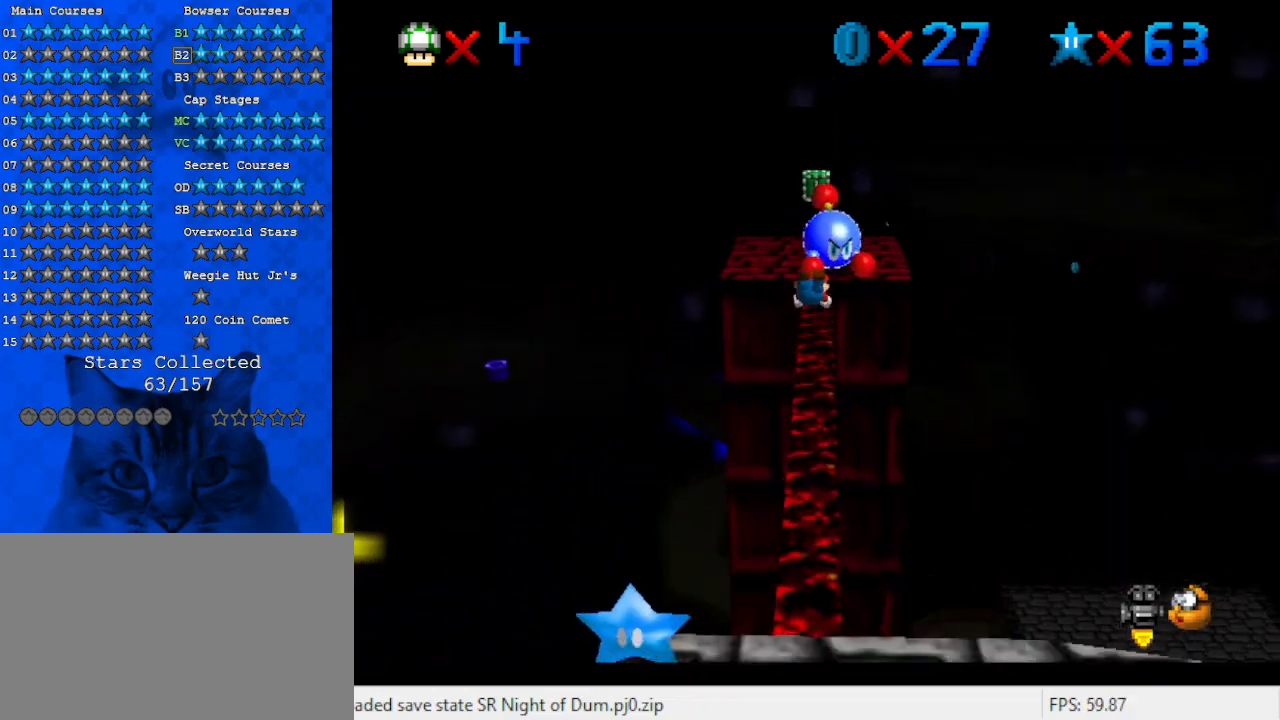
{"keys": ["up"], "events": [[67, "left", "up"]]}
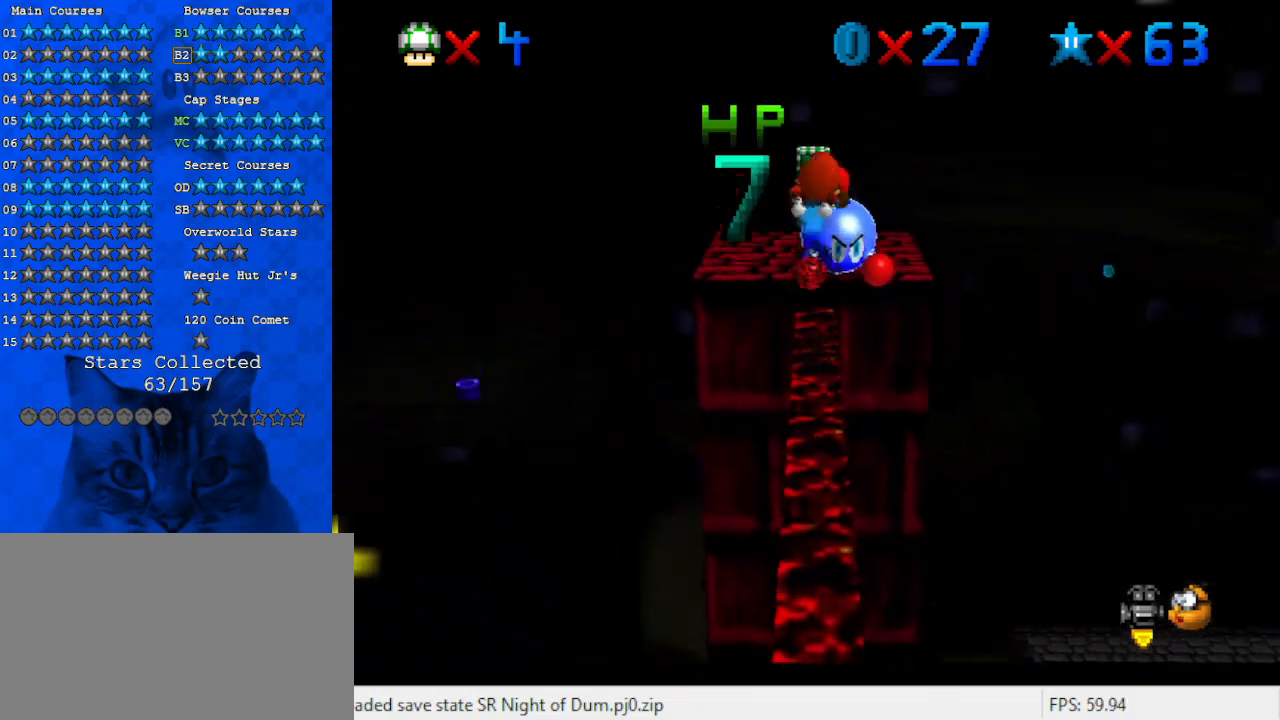
{"keys": ["up"], "events": []}
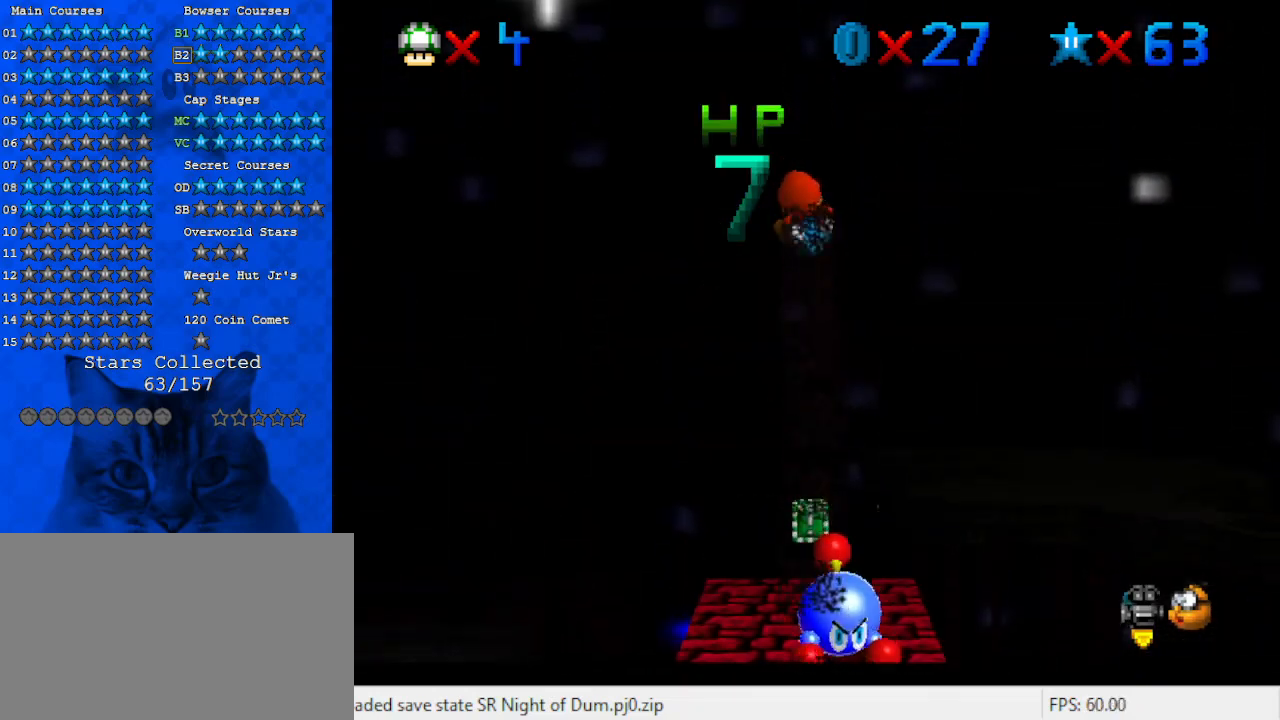
{"keys": ["up"], "events": []}
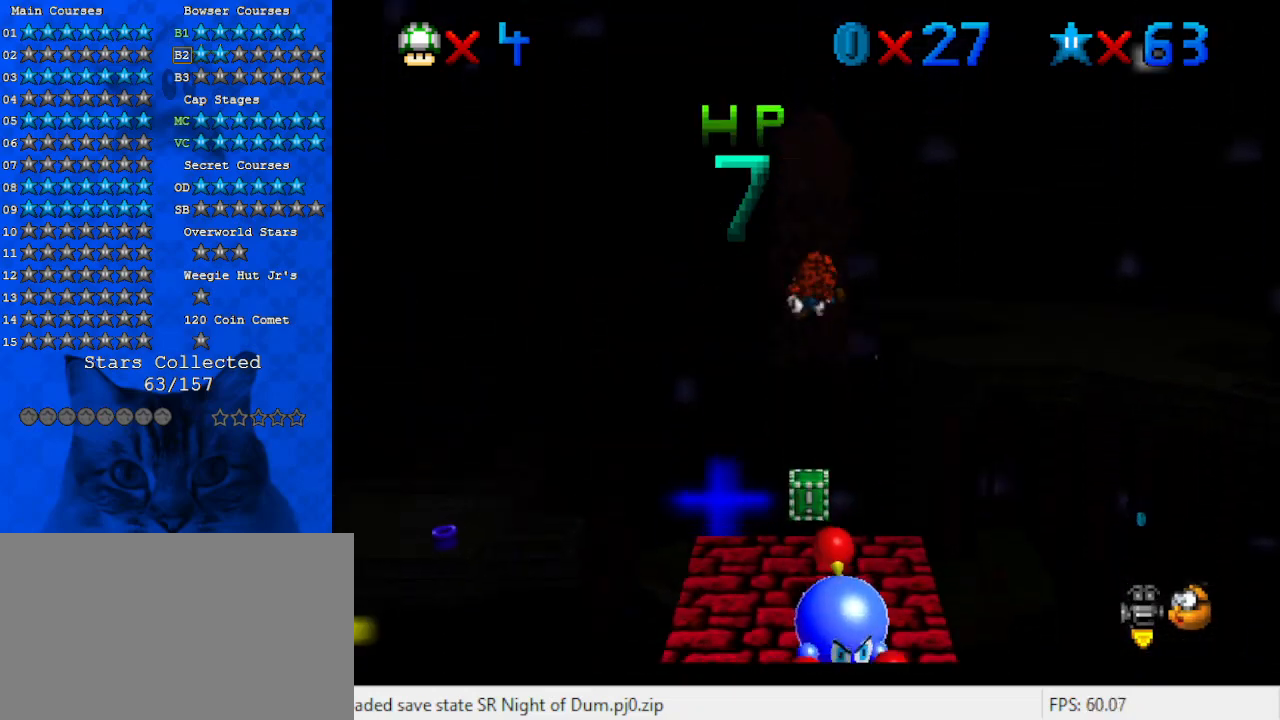
{"keys": ["right", "up"], "events": [[333, "left", "down"], [367, "left", "up"], [433, "right", "down"]]}
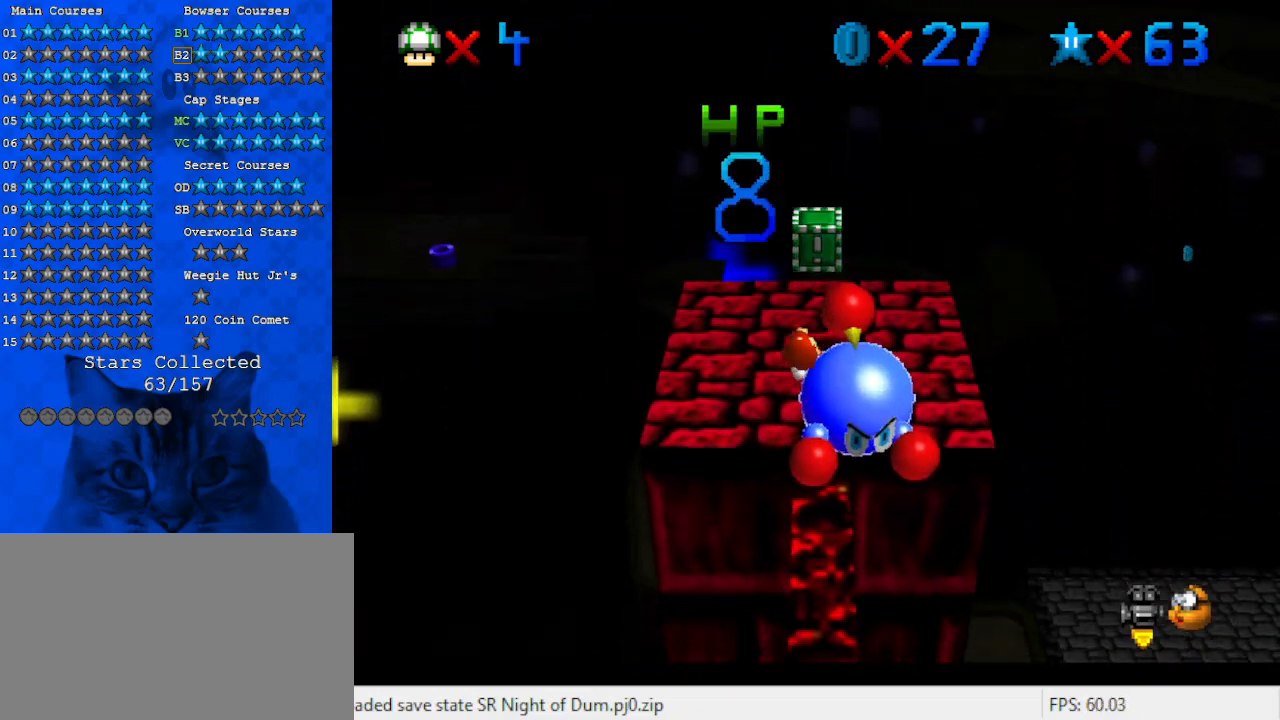
{"keys": ["up"], "events": [[33, "return", "down"], [167, "return", "up"], [267, "return", "down"], [367, "return", "up"], [367, "right", "up"], [400, "return", "down"], [500, "return", "up"]]}
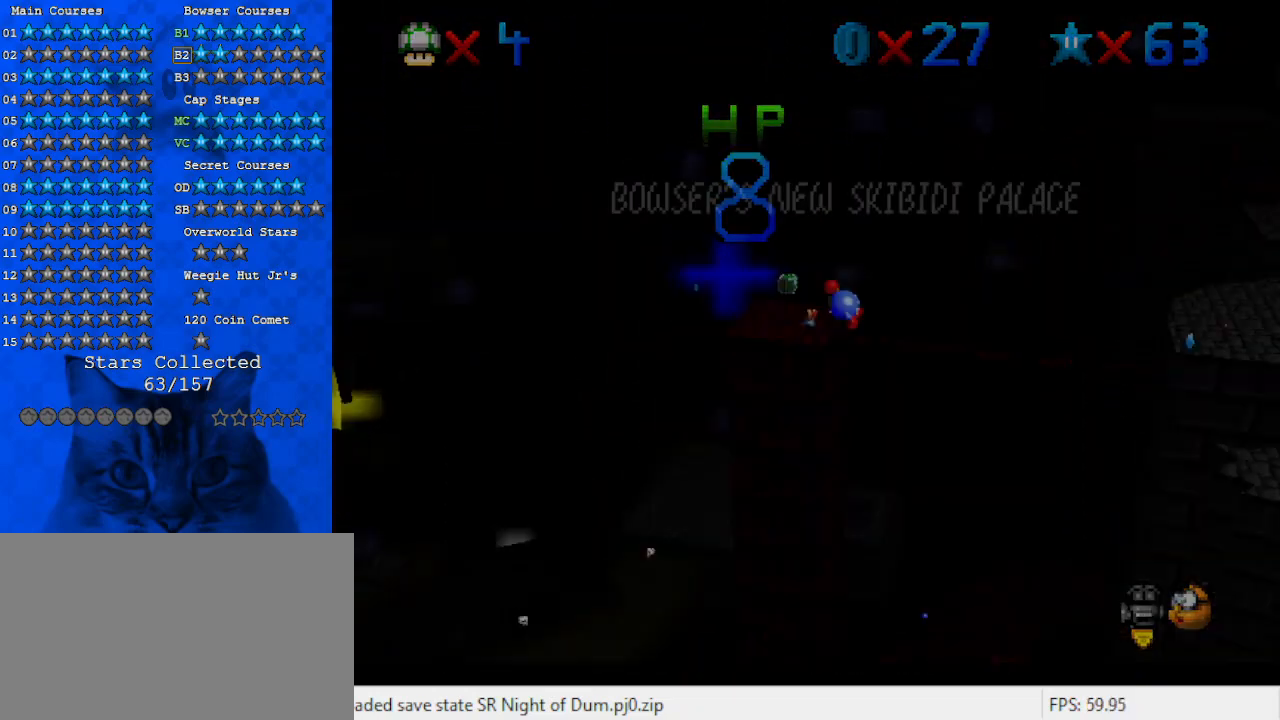
{"keys": [], "events": [[33, "up", "up"], [100, "shift", "down"], [233, "shift", "up"], [267, "down", "down"], [267, "left", "down"], [400, "a", "down"], [467, "down", "up"], [467, "left", "up"], [500, "a", "up"]]}
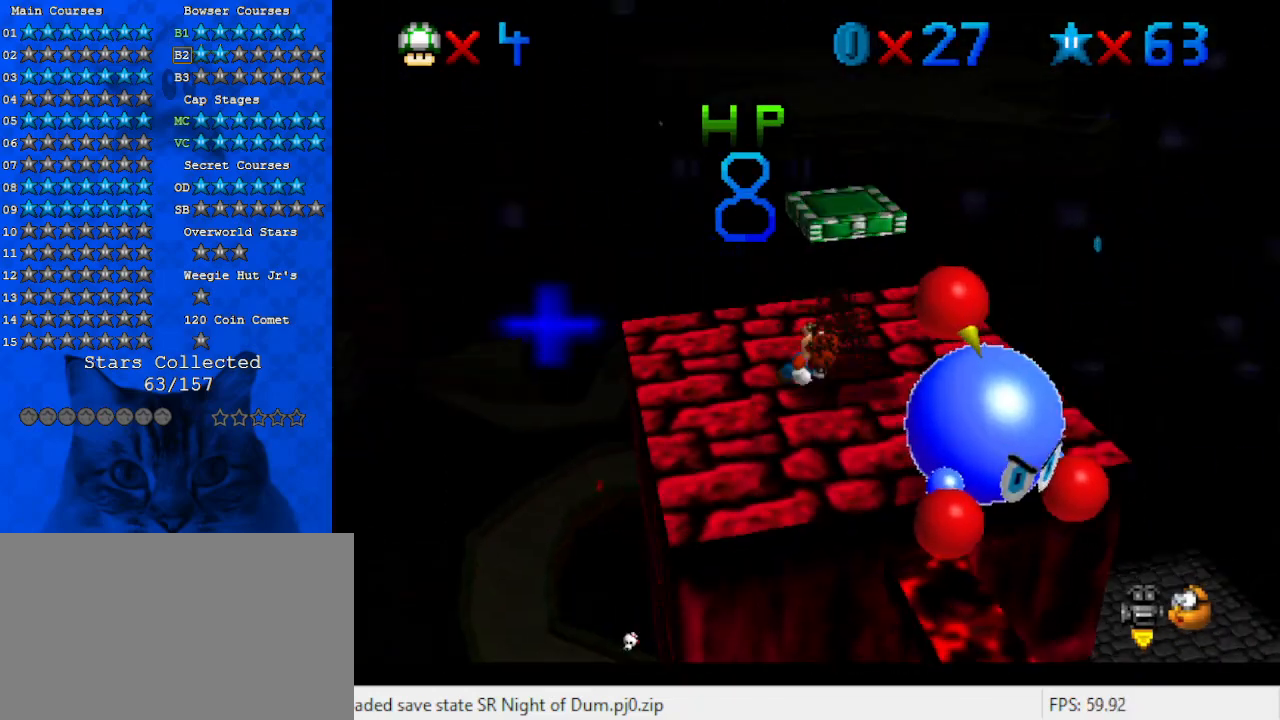
{"keys": [], "events": [[133, "a", "down"], [233, "a", "up"]]}
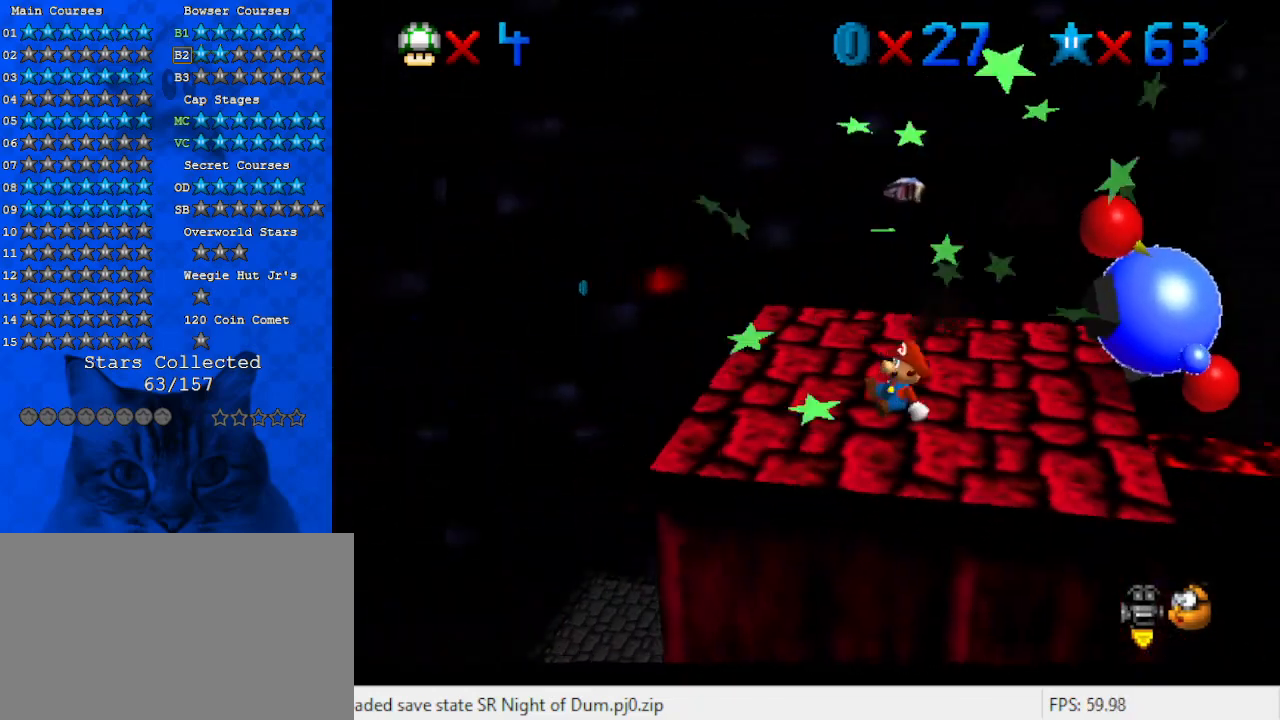
{"keys": ["down", "left"], "events": [[67, "shift", "down"], [200, "shift", "up"], [300, "left", "down"], [333, "a", "down"], [400, "down", "down"], [500, "a", "up"]]}
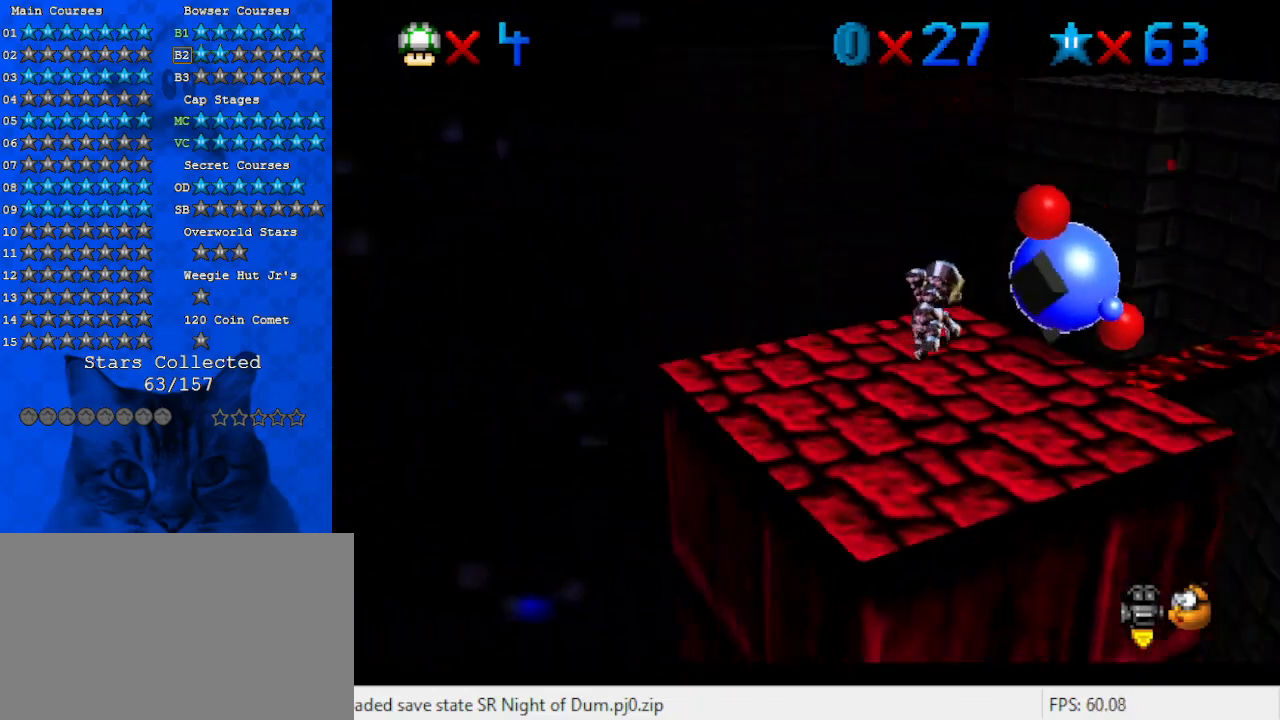
{"keys": ["right"], "events": [[67, "down", "up"], [67, "left", "up"], [367, "down", "down"], [367, "right", "down"], [500, "down", "up"]]}
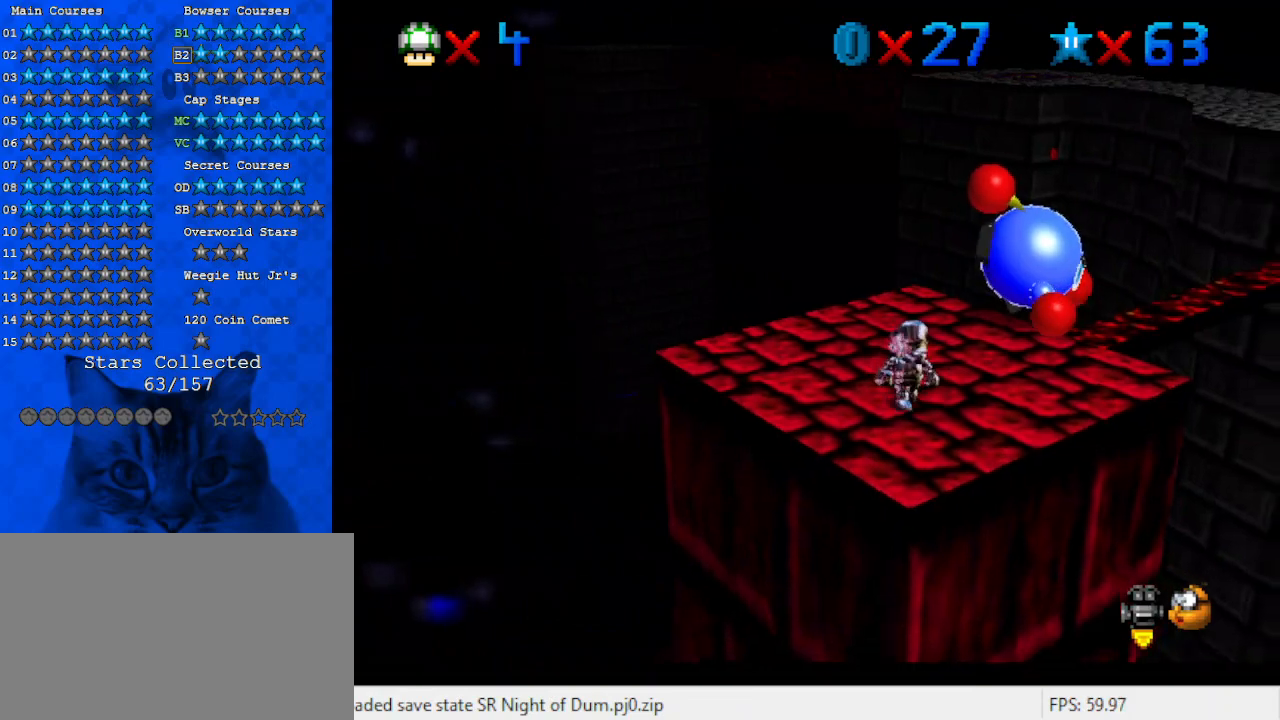
{"keys": ["left", "shift"], "events": [[33, "a", "down"], [133, "a", "up"], [200, "right", "up"], [433, "shift", "down"], [467, "left", "down"]]}
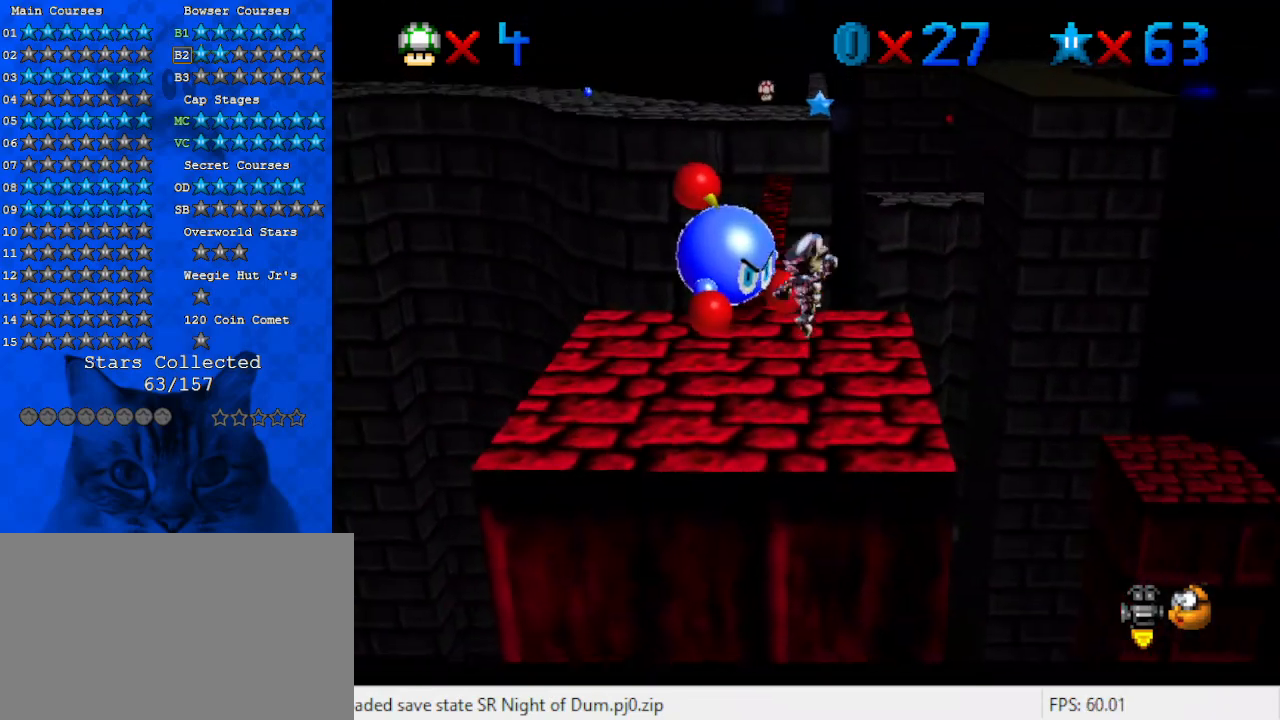
{"keys": ["right", "up"], "events": [[200, "up", "down"], [233, "ctrl", "down"], [333, "left", "up"], [333, "shift", "up"], [333, "up", "up"], [400, "ctrl", "up"], [433, "up", "down"], [467, "right", "down"]]}
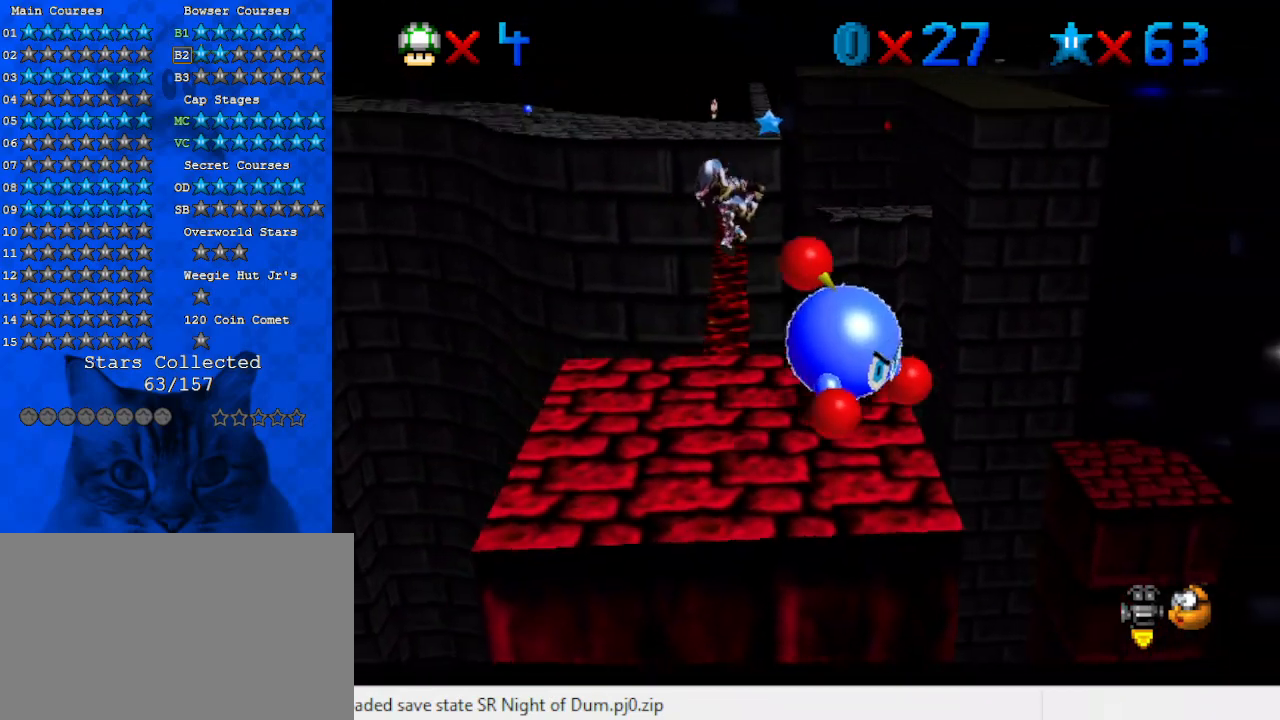
{"keys": [], "events": [[367, "right", "up"], [400, "up", "up"]]}
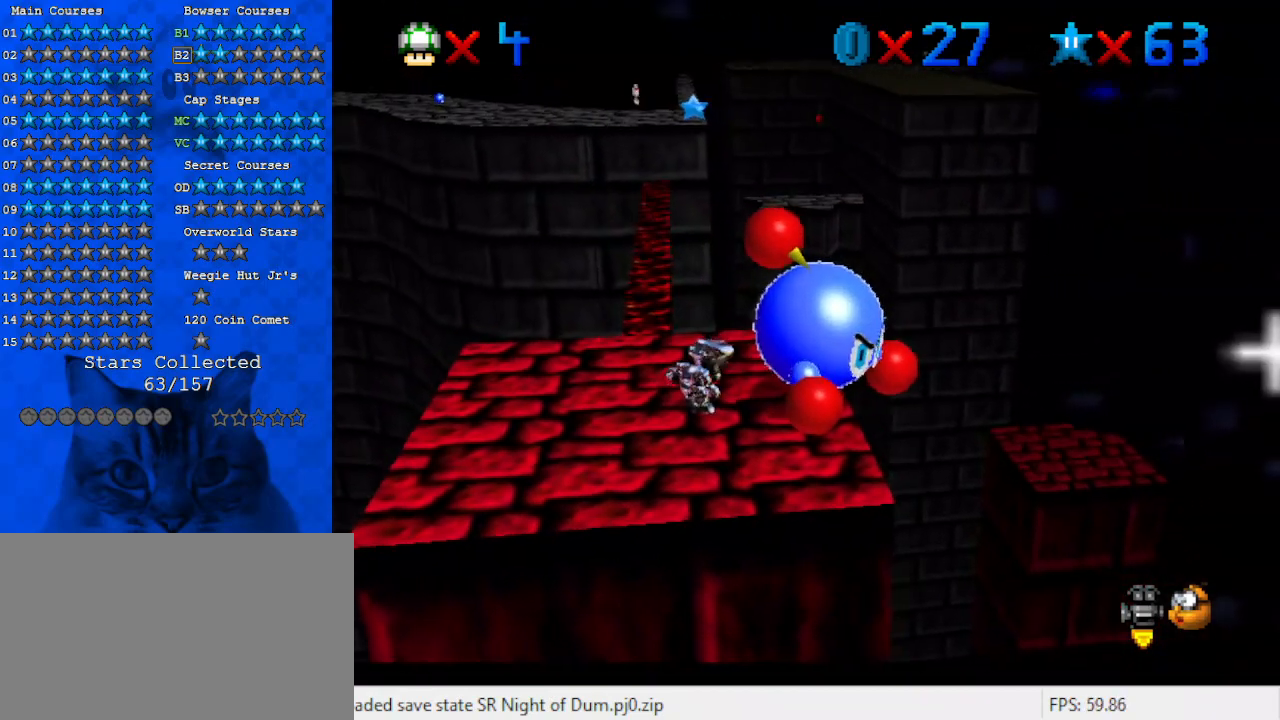
{"keys": [], "events": [[33, "right", "down"], [33, "up", "down"], [133, "right", "up"], [133, "up", "up"], [167, "ctrl", "down"], [333, "ctrl", "up"]]}
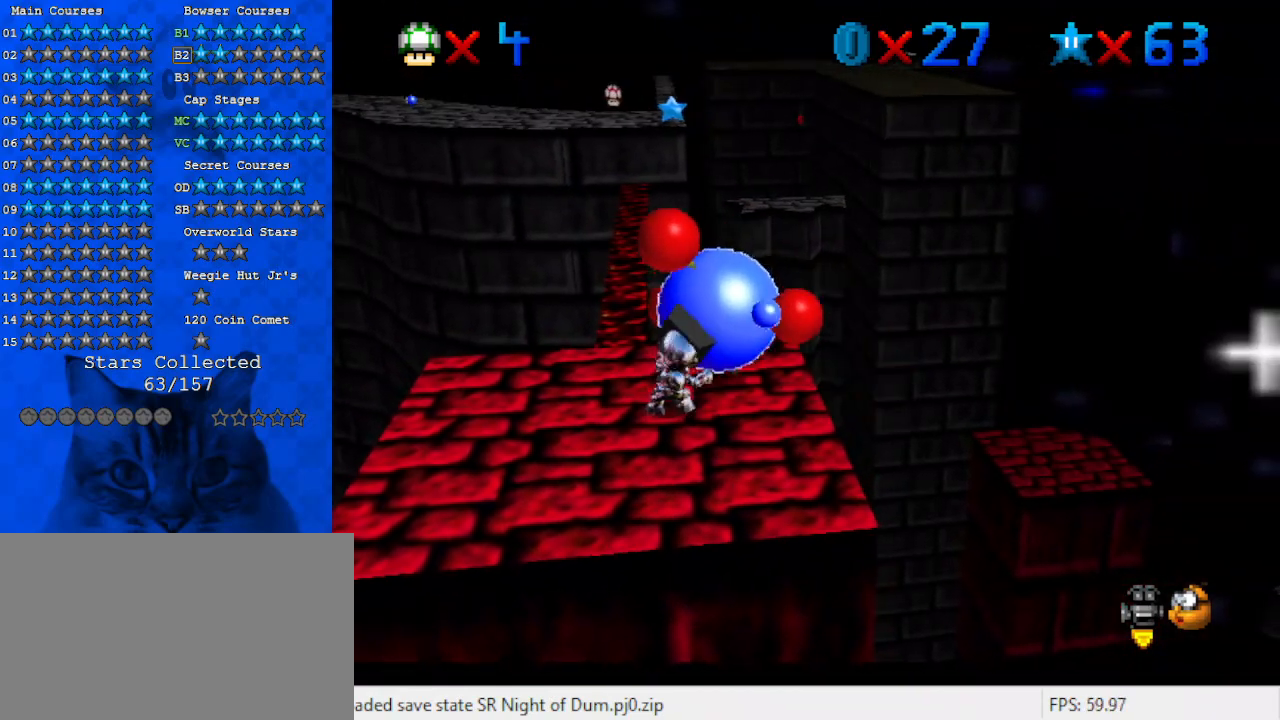
{"keys": ["left", "up"], "events": [[200, "left", "down"], [200, "up", "down"]]}